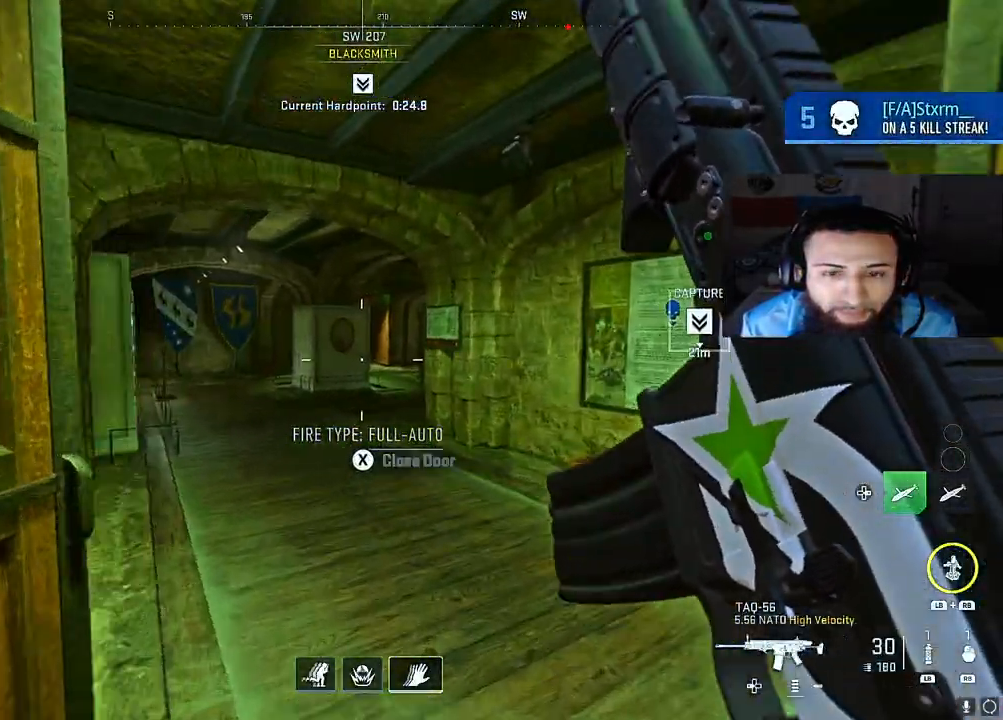
Gameplay with a controller (Xbox layout); each line is a JSON object with the inputs held at the frame after it. "events" lists button and stick changes between this image and that frame as [ms after this image, input, new state], when the widget could be followed in between. Not read: L3.
{"buttons": [], "left_stick": "up-left", "right_stick": "center", "events": [[50, "right_stick", "left"], [117, "B", "down"], [150, "left_stick", "up-left"], [233, "right_stick", "center"], [367, "B", "up"]]}
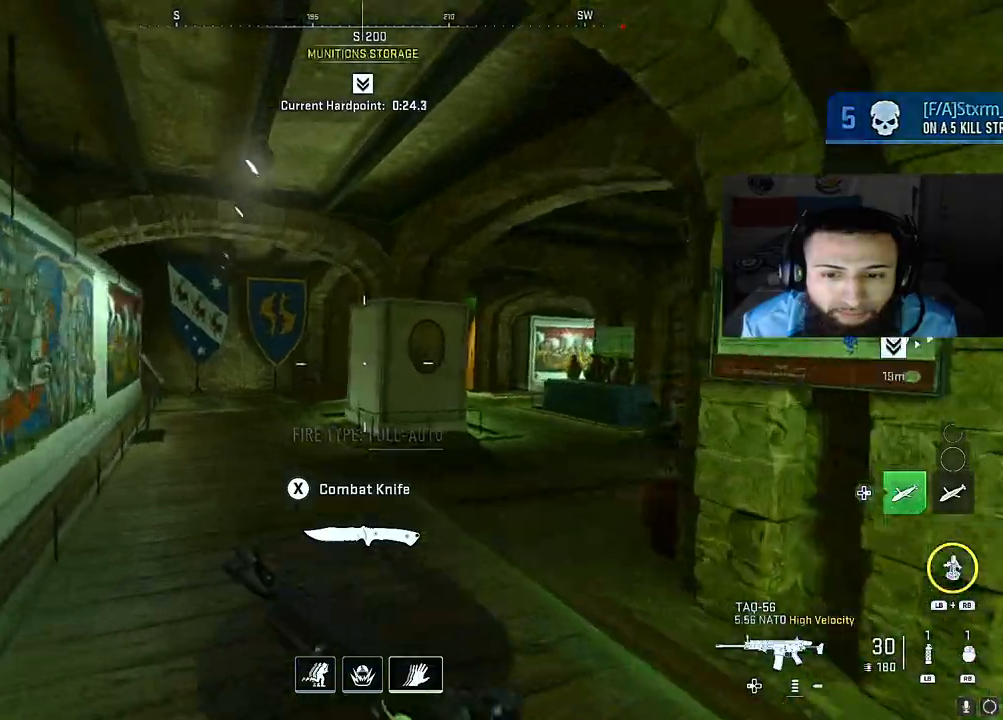
{"buttons": [], "left_stick": "down-left", "right_stick": "center", "events": [[50, "right_stick", "right"], [250, "left_stick", "left"], [383, "left_stick", "down-left"], [383, "right_stick", "center"]]}
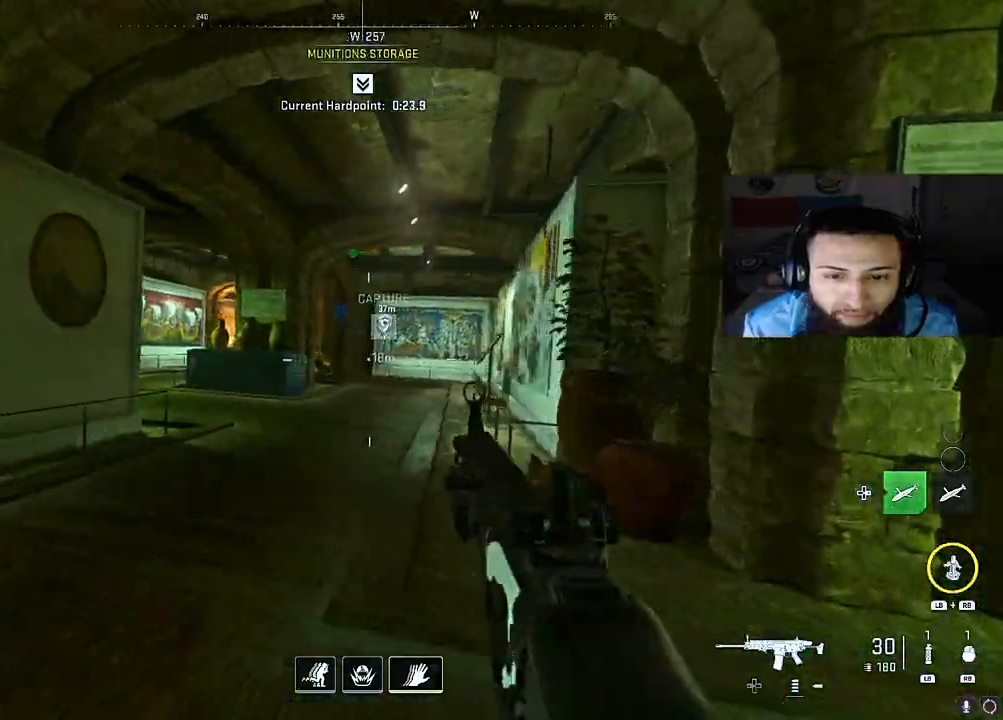
{"buttons": ["A"], "left_stick": "up-left", "right_stick": "center", "events": [[83, "left_stick", "left"], [150, "right_stick", "left"], [233, "left_stick", "down-left"], [333, "left_stick", "left"], [333, "right_stick", "center"], [433, "left_stick", "up-left"], [467, "A", "down"]]}
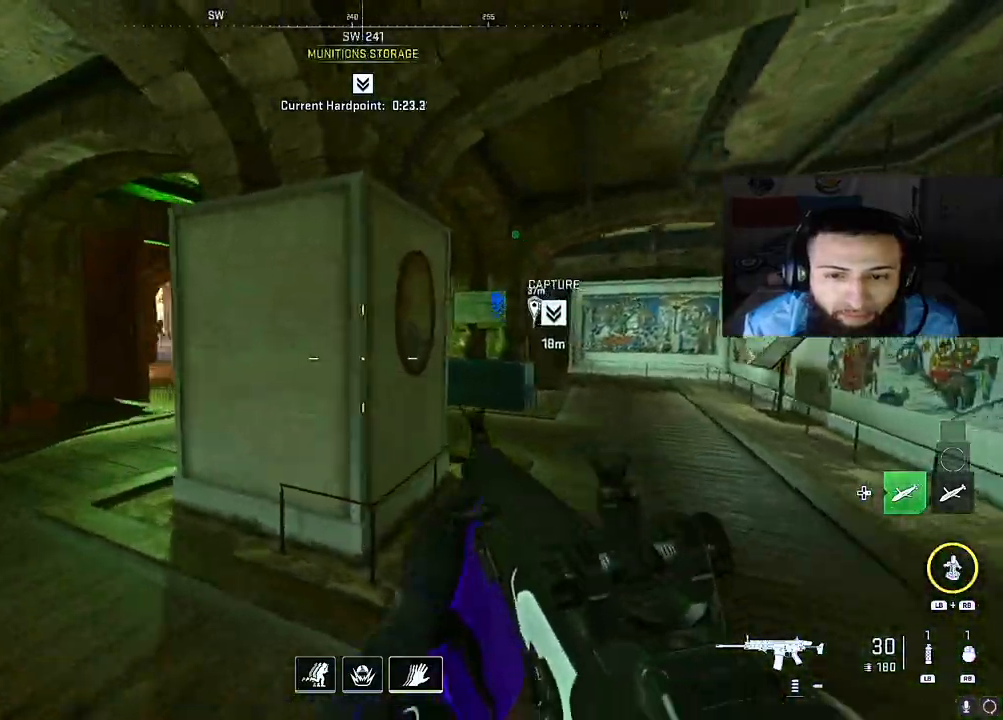
{"buttons": ["L2"], "left_stick": "up-left", "right_stick": "center", "events": [[50, "A", "up"], [100, "left_stick", "left"], [133, "right_stick", "right"], [283, "left_stick", "up-left"], [300, "right_stick", "center"], [417, "L2", "down"]]}
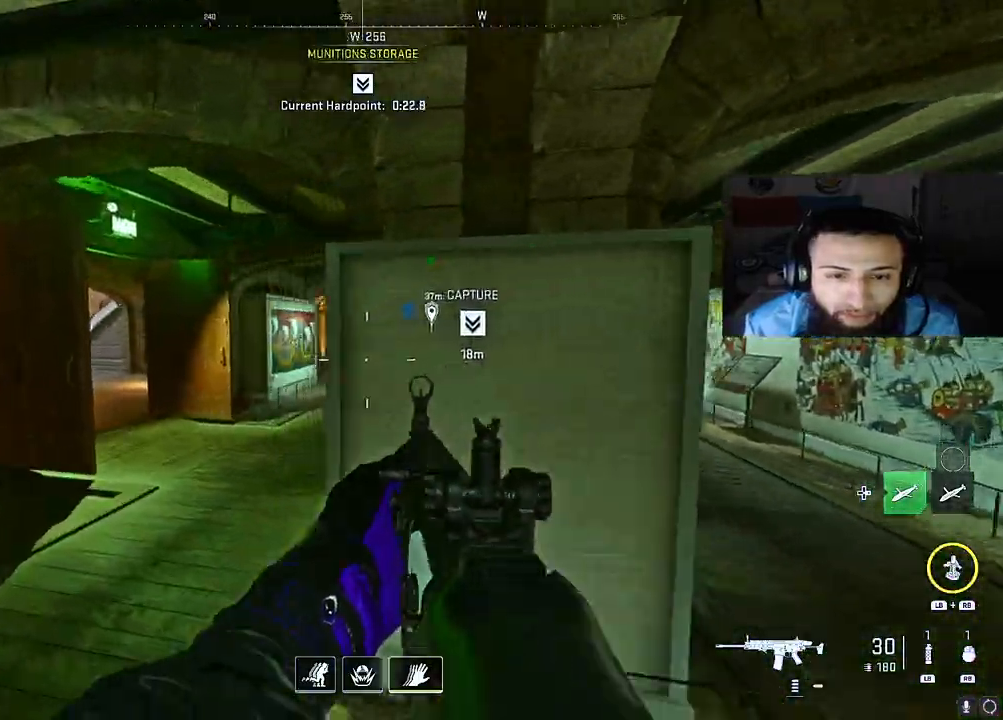
{"buttons": ["B", "L2"], "left_stick": "left", "right_stick": "up-right", "events": [[33, "right_stick", "up-right"], [67, "left_stick", "left"], [150, "B", "down"], [367, "right_stick", "center"], [467, "right_stick", "up-right"]]}
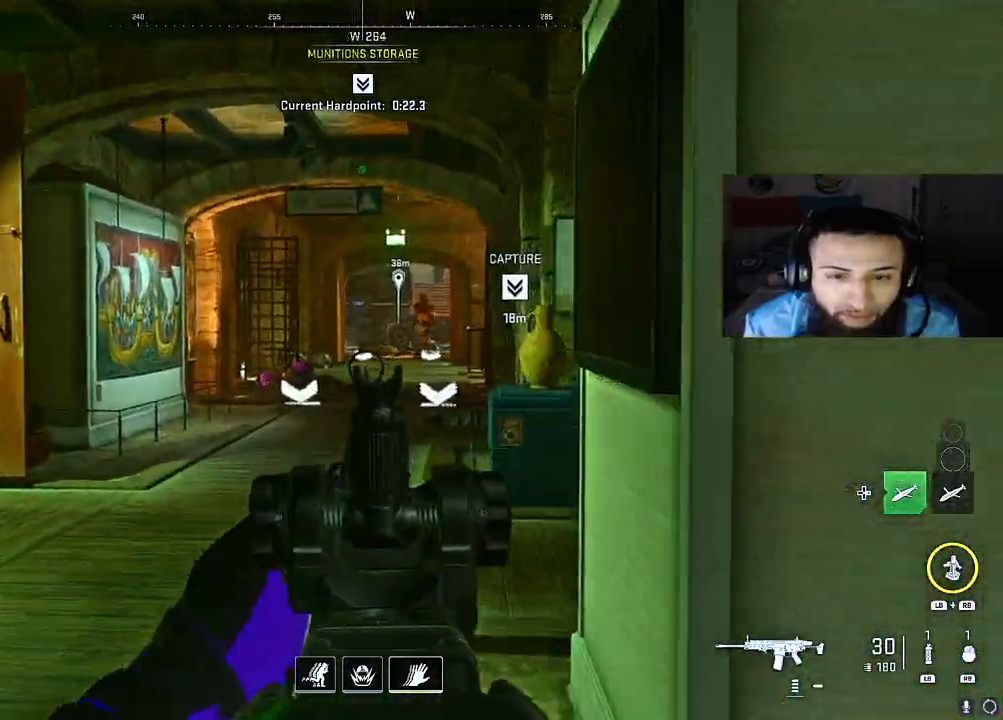
{"buttons": ["L2", "R2"], "left_stick": "center", "right_stick": "down", "events": [[83, "B", "up"], [100, "R2", "down"], [167, "left_stick", "center"], [250, "right_stick", "right"], [467, "right_stick", "down"]]}
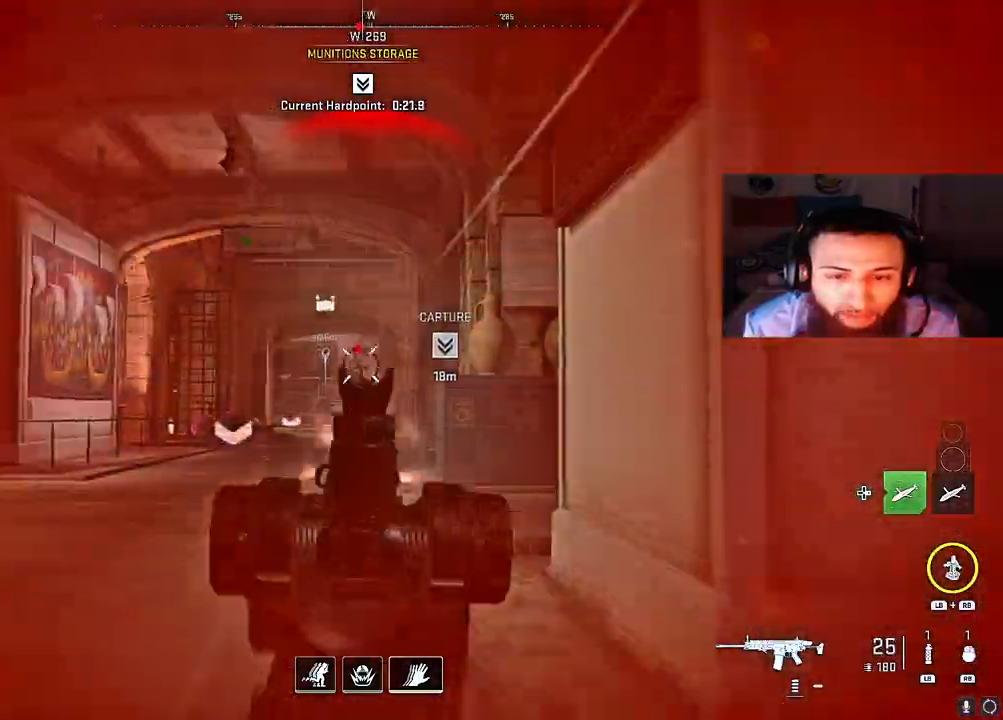
{"buttons": ["L2", "R2"], "left_stick": "center", "right_stick": "down-right", "events": [[117, "right_stick", "down-left"], [283, "right_stick", "down-right"]]}
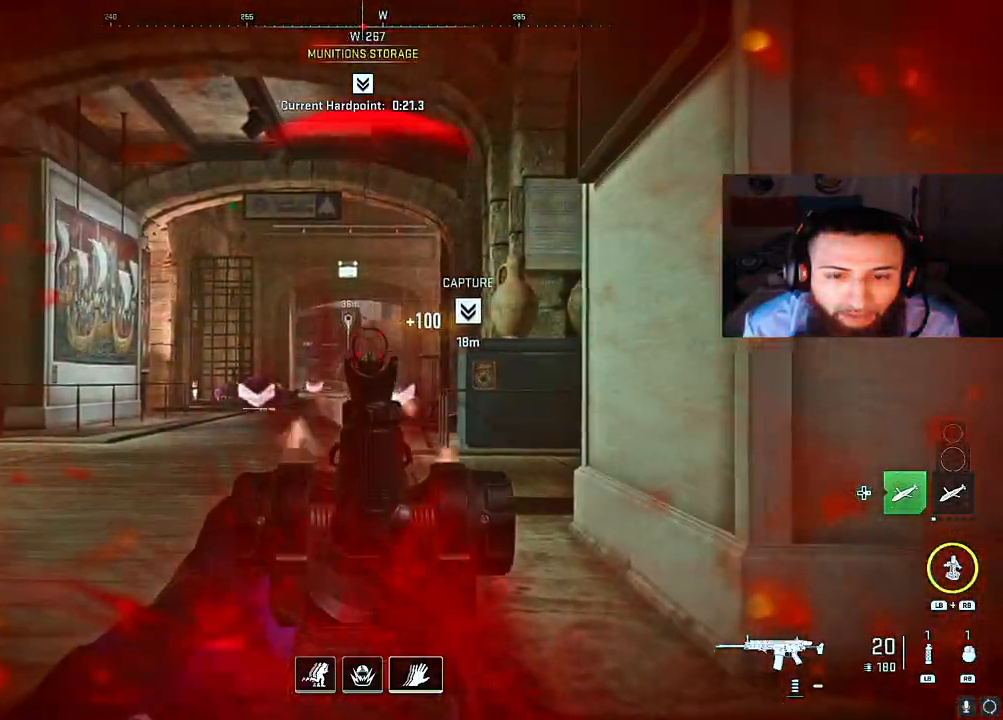
{"buttons": [], "left_stick": "right", "right_stick": "right", "events": [[17, "right_stick", "down"], [100, "left_stick", "right"], [133, "right_stick", "center"], [150, "L2", "up"], [167, "A", "down"], [200, "R2", "up"], [200, "right_stick", "left"], [350, "A", "up"], [367, "right_stick", "right"]]}
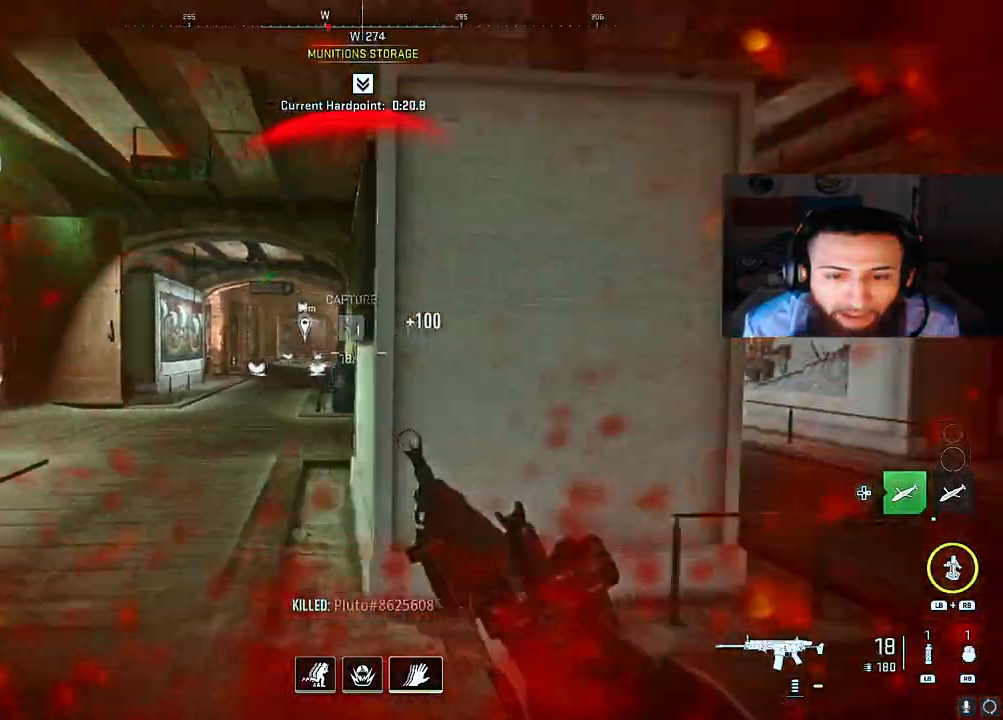
{"buttons": [], "left_stick": "up-right", "right_stick": "center", "events": [[83, "left_stick", "up-right"], [233, "right_stick", "center"], [383, "right_stick", "right"], [467, "right_stick", "center"]]}
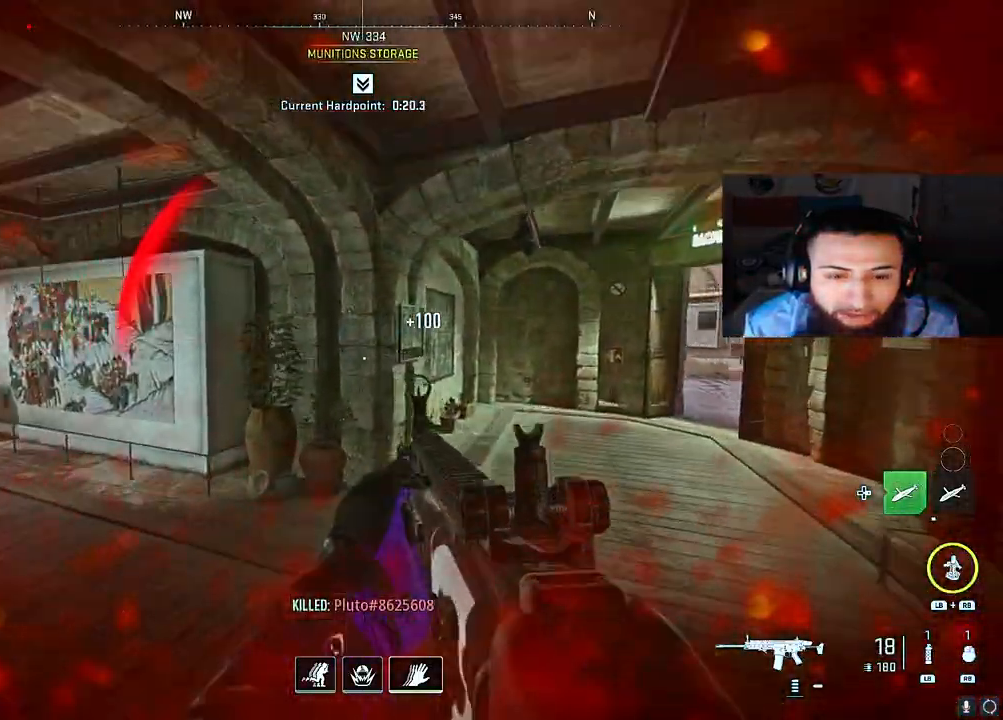
{"buttons": [], "left_stick": "up", "right_stick": "right", "events": [[17, "right_stick", "left"], [217, "right_stick", "right"], [250, "left_stick", "right"], [367, "left_stick", "up-right"], [483, "left_stick", "up"]]}
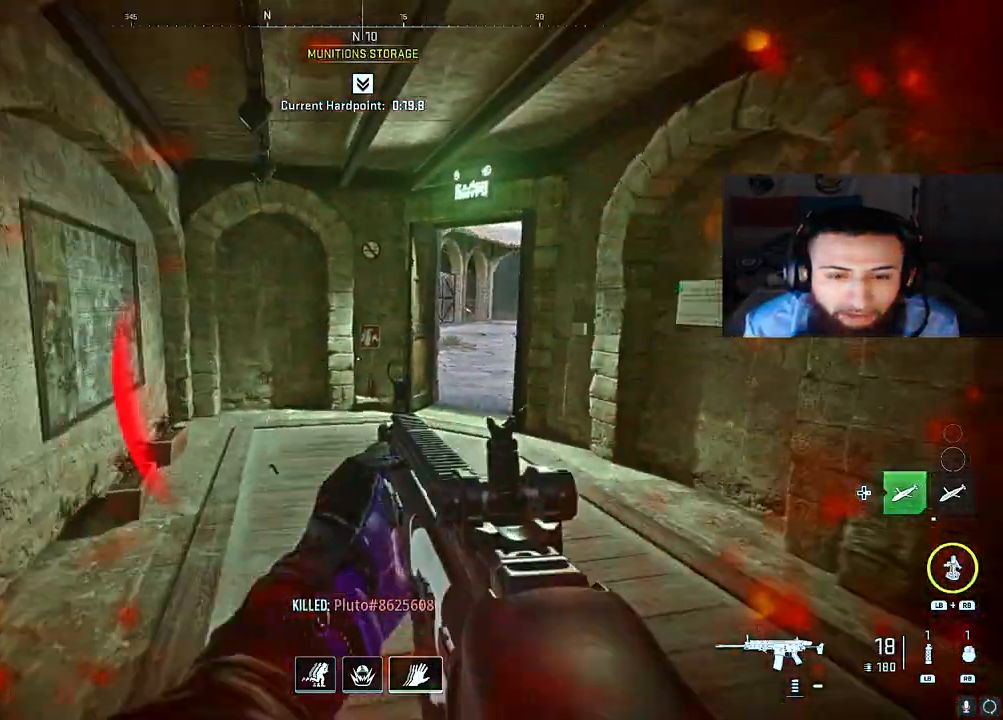
{"buttons": [], "left_stick": "up", "right_stick": "center", "events": [[50, "right_stick", "center"], [133, "right_stick", "right"], [283, "right_stick", "center"]]}
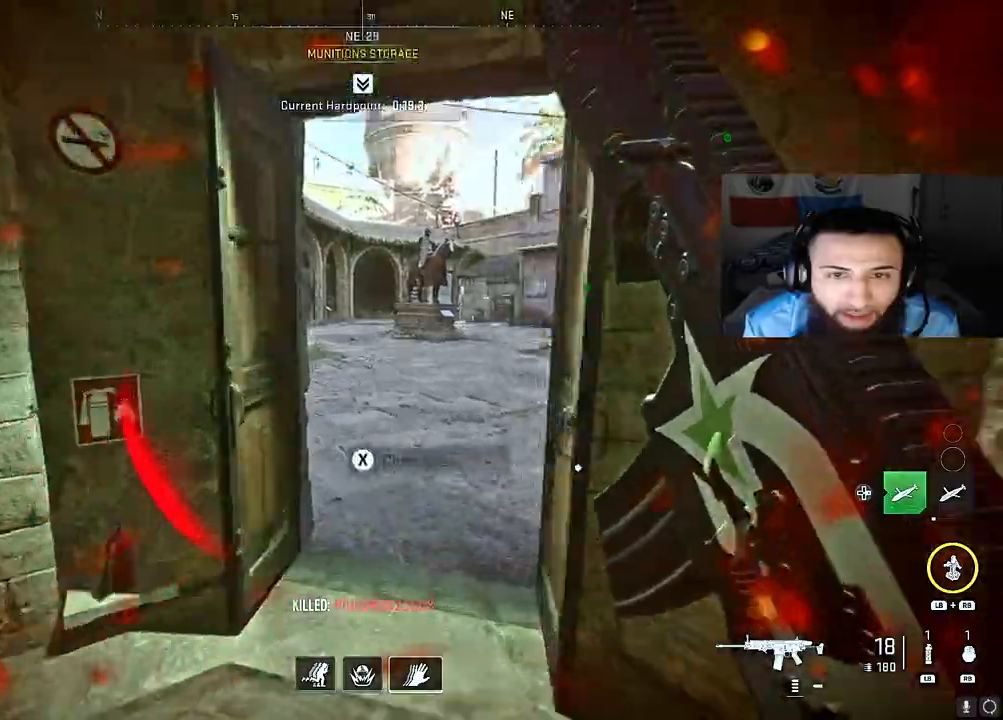
{"buttons": ["A"], "left_stick": "right", "right_stick": "up-left", "events": [[33, "left_stick", "up-right"], [167, "right_stick", "left"], [383, "A", "down"], [400, "left_stick", "right"], [400, "right_stick", "up-left"]]}
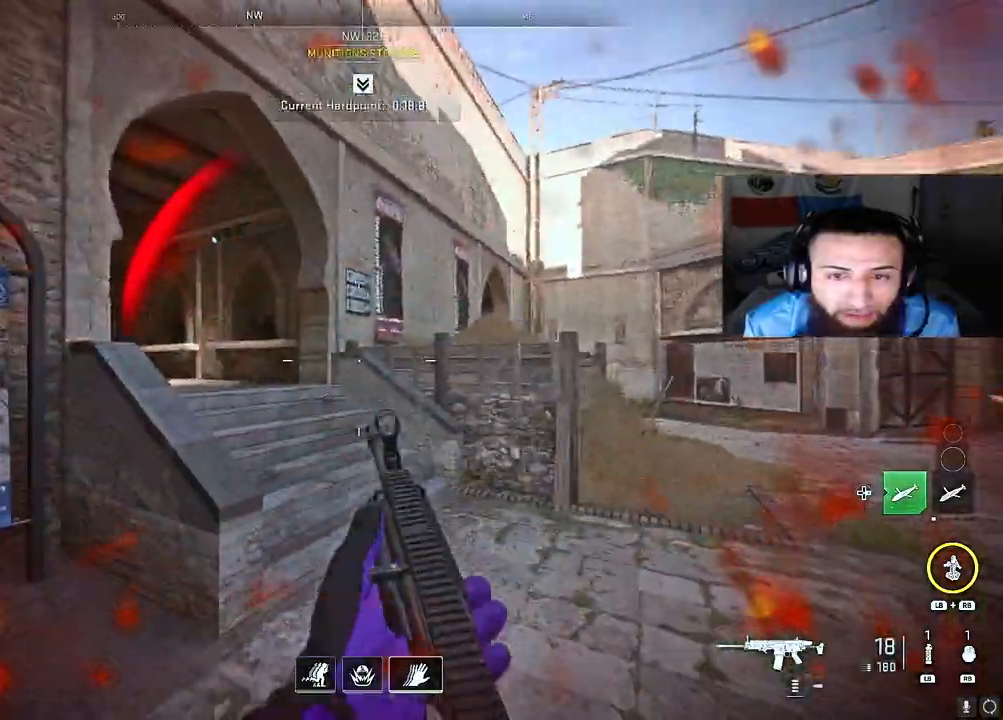
{"buttons": [], "left_stick": "up", "right_stick": "left", "events": [[50, "A", "up"], [67, "right_stick", "left"], [100, "left_stick", "up-right"], [233, "left_stick", "up"], [267, "right_stick", "center"], [367, "right_stick", "left"]]}
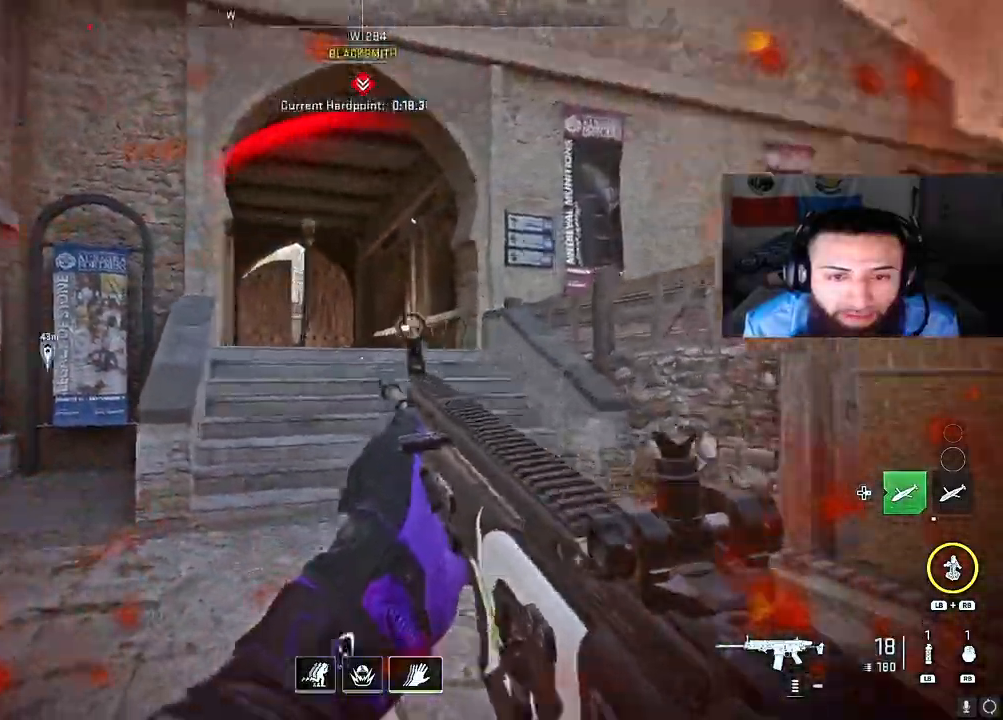
{"buttons": [], "left_stick": "right", "right_stick": "right", "events": [[50, "L2", "down"], [50, "right_stick", "center"], [117, "right_stick", "left"], [233, "right_stick", "center"], [300, "right_stick", "right"], [383, "right_stick", "center"], [400, "L2", "up"], [433, "left_stick", "right"], [483, "right_stick", "right"]]}
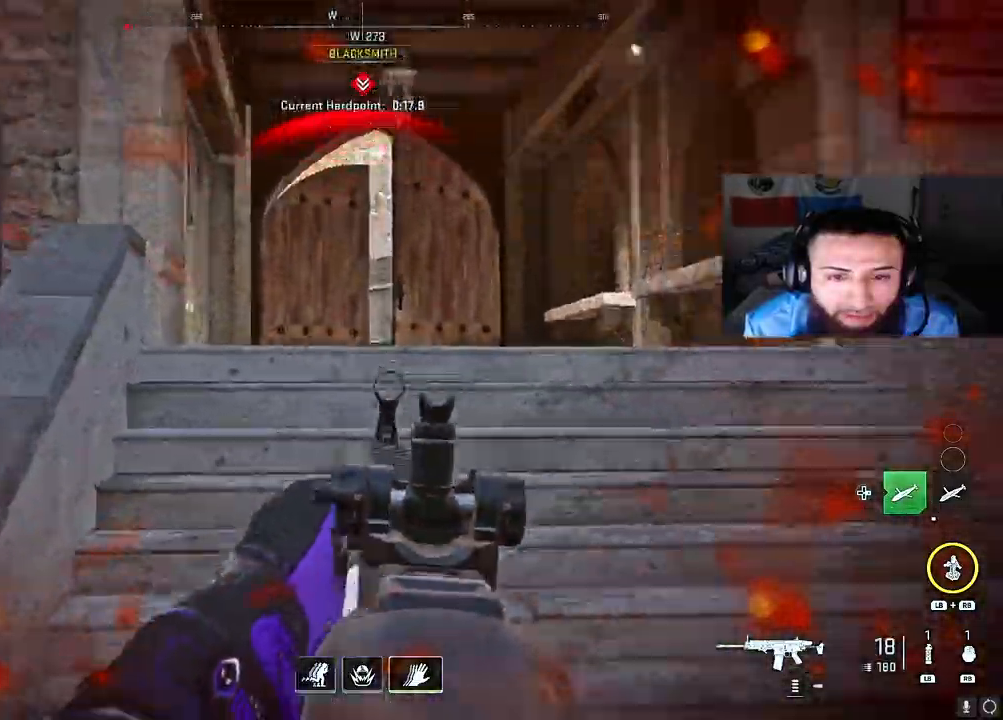
{"buttons": [], "left_stick": "up-right", "right_stick": "center", "events": [[333, "left_stick", "up-right"], [433, "right_stick", "center"]]}
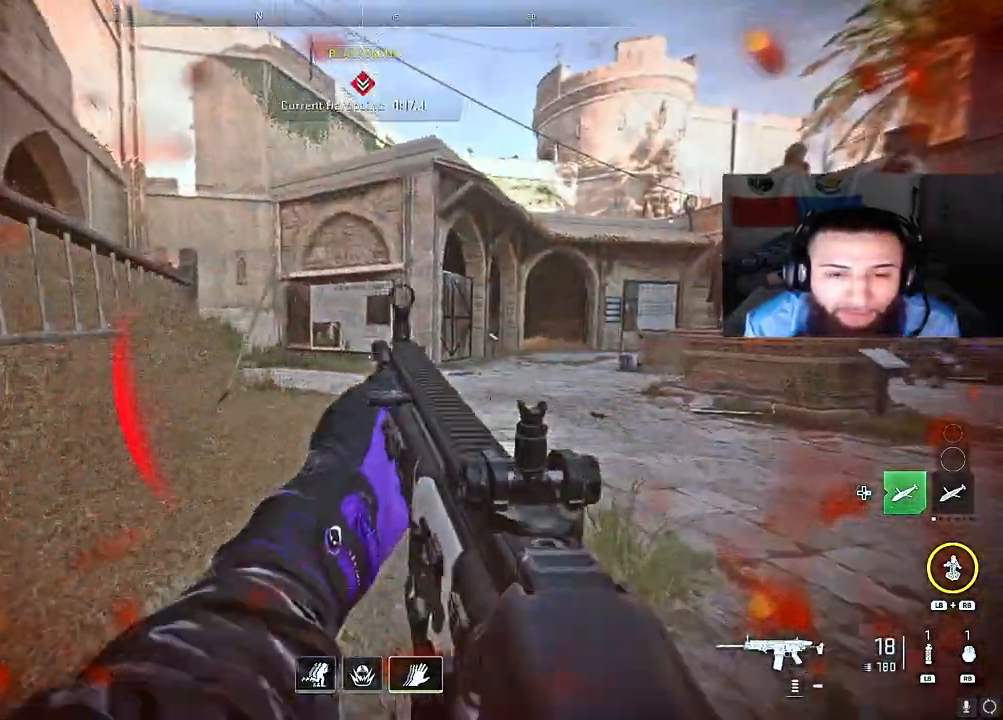
{"buttons": [], "left_stick": "up-right", "right_stick": "left", "events": [[117, "right_stick", "left"], [250, "right_stick", "center"], [350, "right_stick", "left"]]}
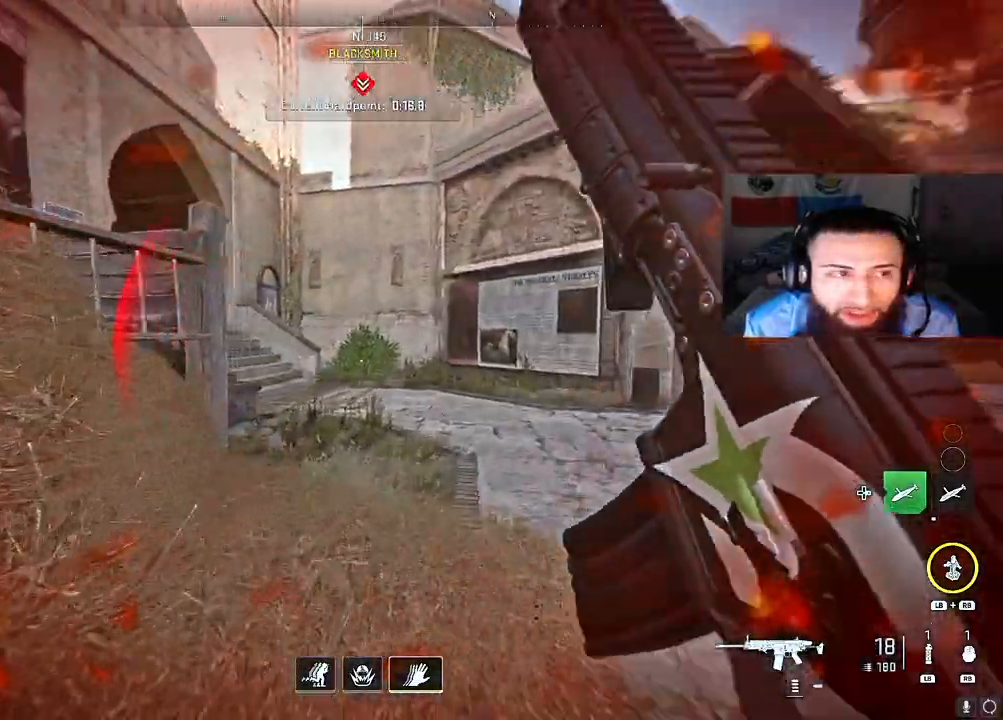
{"buttons": [], "left_stick": "up-right", "right_stick": "left", "events": [[83, "right_stick", "center"], [167, "right_stick", "left"], [350, "right_stick", "center"], [433, "right_stick", "left"]]}
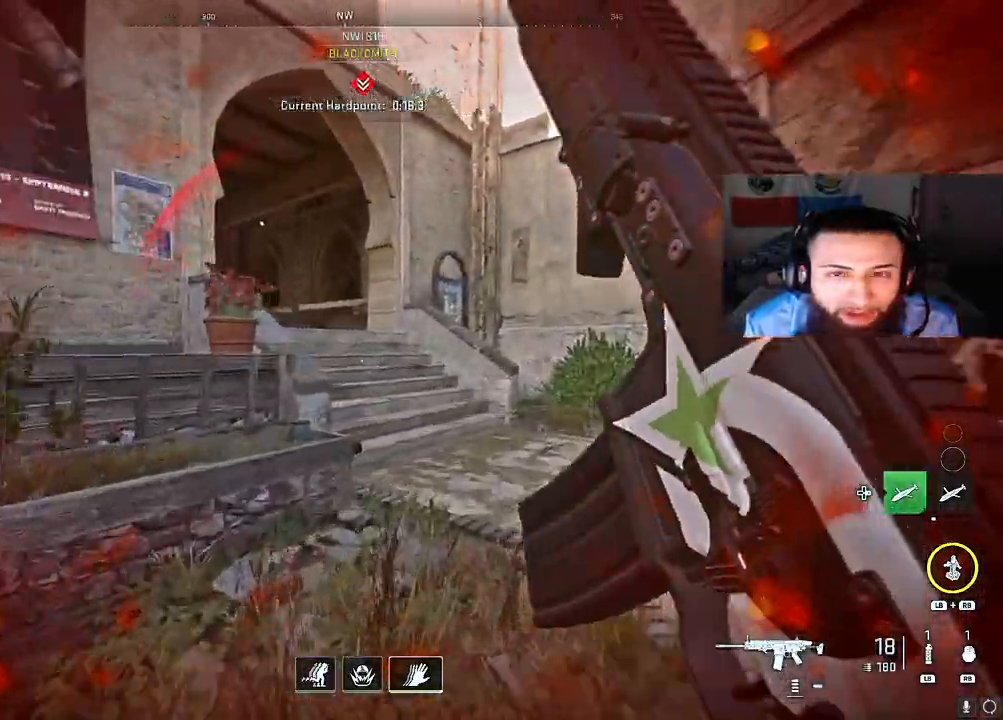
{"buttons": ["A"], "left_stick": "right", "right_stick": "left", "events": [[33, "right_stick", "center"], [183, "right_stick", "left"], [367, "A", "down"], [500, "left_stick", "right"]]}
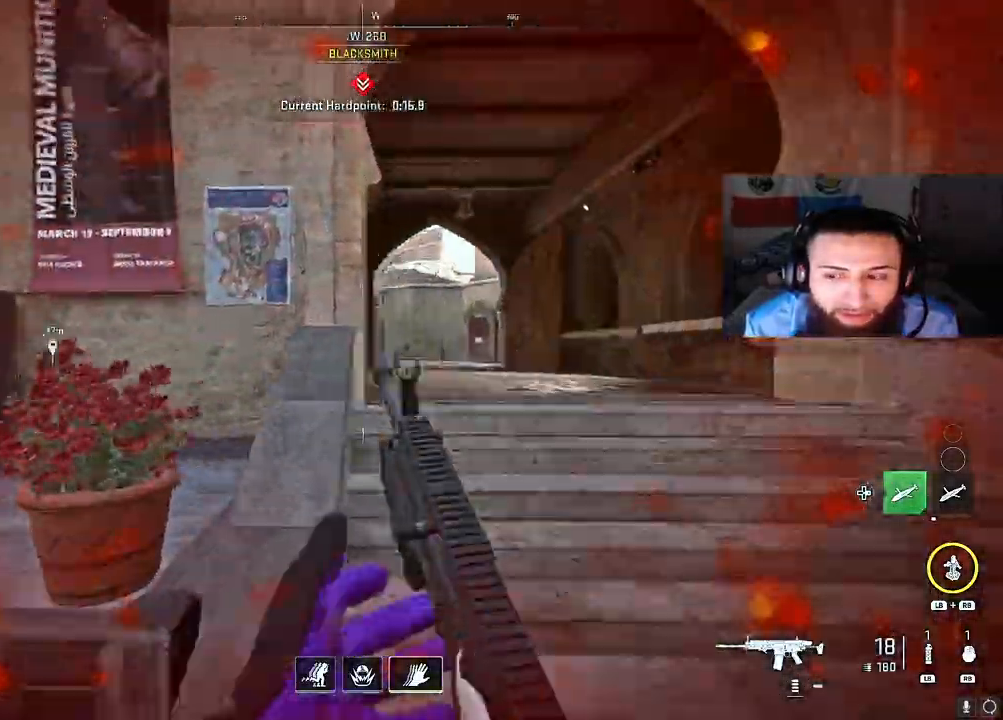
{"buttons": [], "left_stick": "left", "right_stick": "left", "events": [[17, "A", "up"], [17, "right_stick", "center"], [133, "right_stick", "left"], [167, "left_stick", "down-right"], [367, "left_stick", "down-left"], [433, "left_stick", "left"]]}
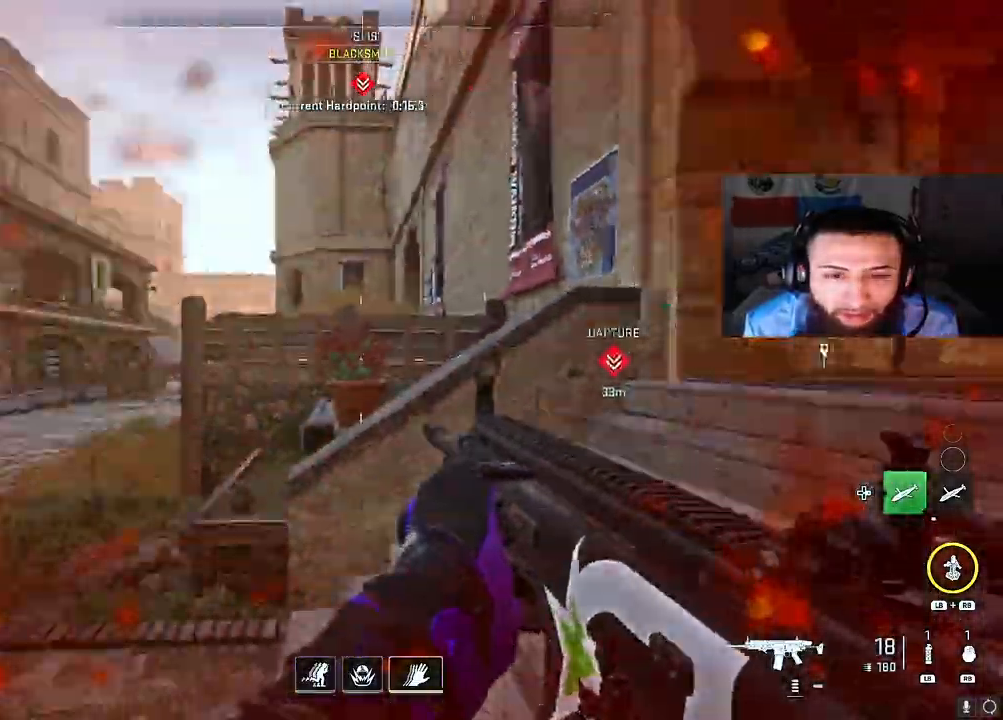
{"buttons": ["L1", "R1"], "left_stick": "up-left", "right_stick": "up-right", "events": [[50, "left_stick", "up-left"], [150, "right_stick", "center"], [233, "right_stick", "up-right"], [400, "L1", "down"], [400, "R1", "down"]]}
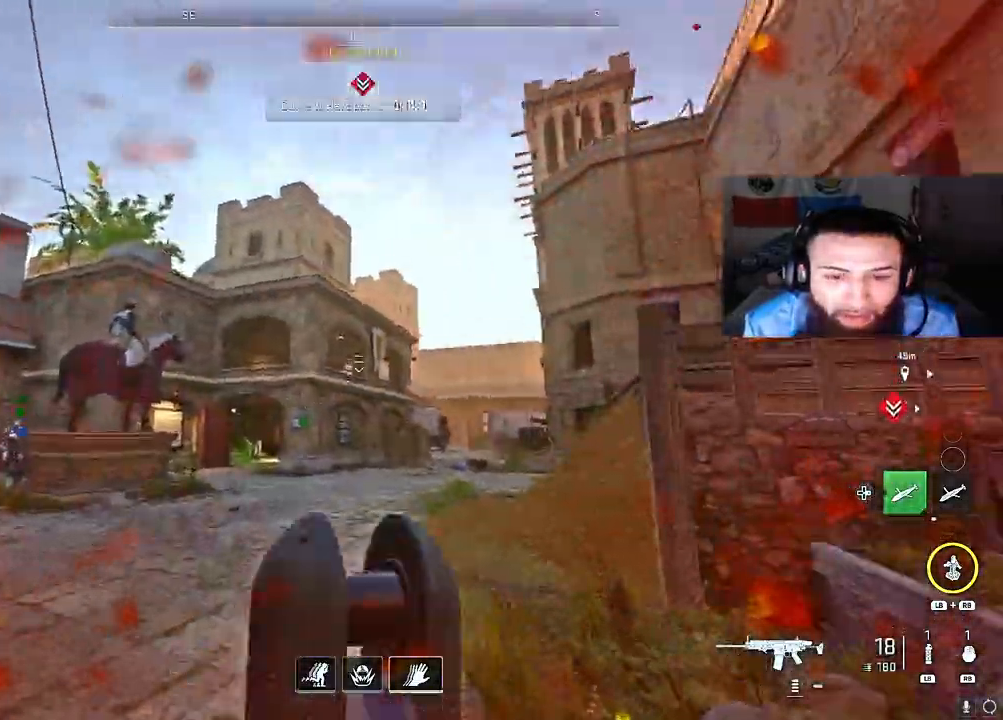
{"buttons": ["A"], "left_stick": "up", "right_stick": "up", "events": [[17, "right_stick", "up-left"], [183, "L1", "up"], [183, "right_stick", "center"], [250, "R1", "up"], [250, "right_stick", "up-left"], [367, "left_stick", "up"], [367, "right_stick", "center"], [467, "A", "down"], [483, "right_stick", "up"]]}
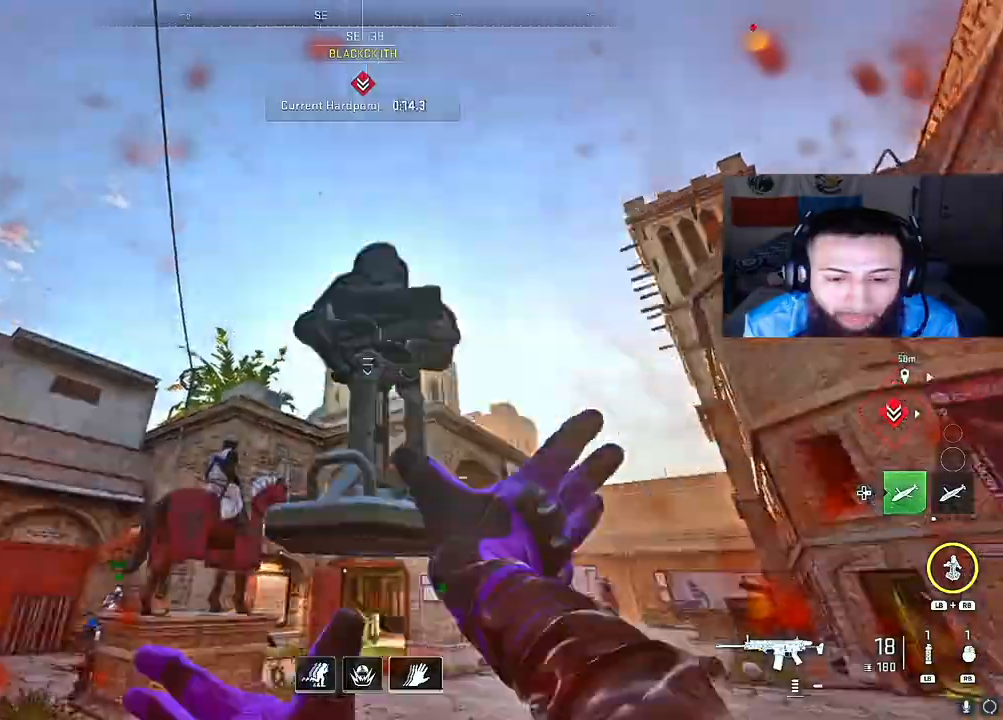
{"buttons": [], "left_stick": "right", "right_stick": "down-right", "events": [[100, "right_stick", "center"], [150, "A", "up"], [183, "right_stick", "down-right"], [300, "left_stick", "right"]]}
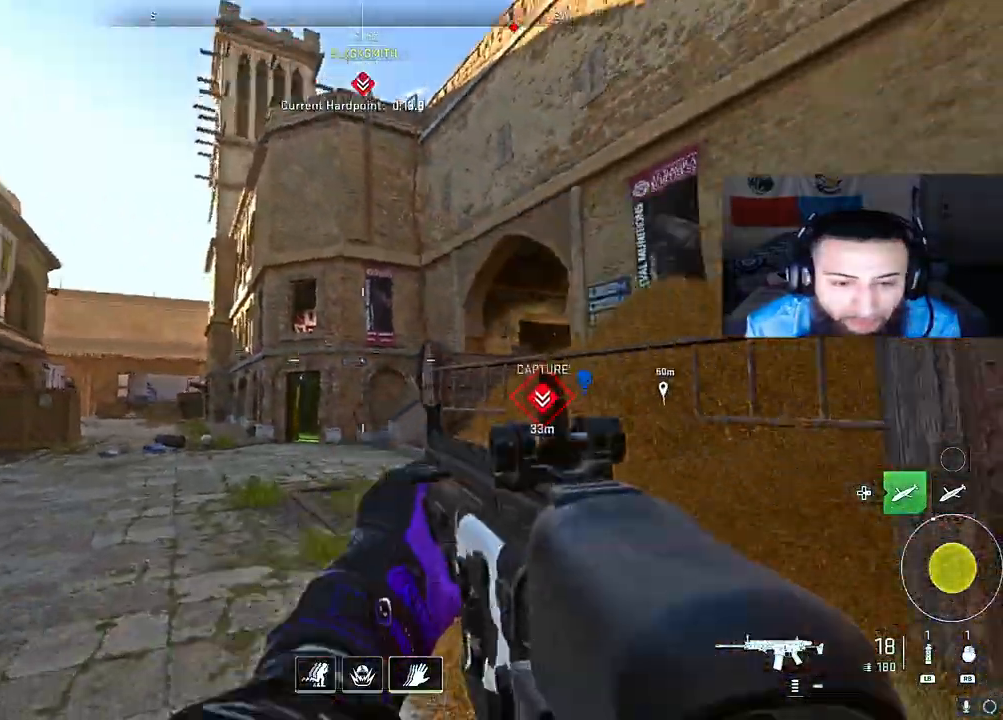
{"buttons": [], "left_stick": "up-right", "right_stick": "left", "events": [[100, "right_stick", "right"], [167, "left_stick", "up-right"], [317, "right_stick", "center"], [383, "right_stick", "left"]]}
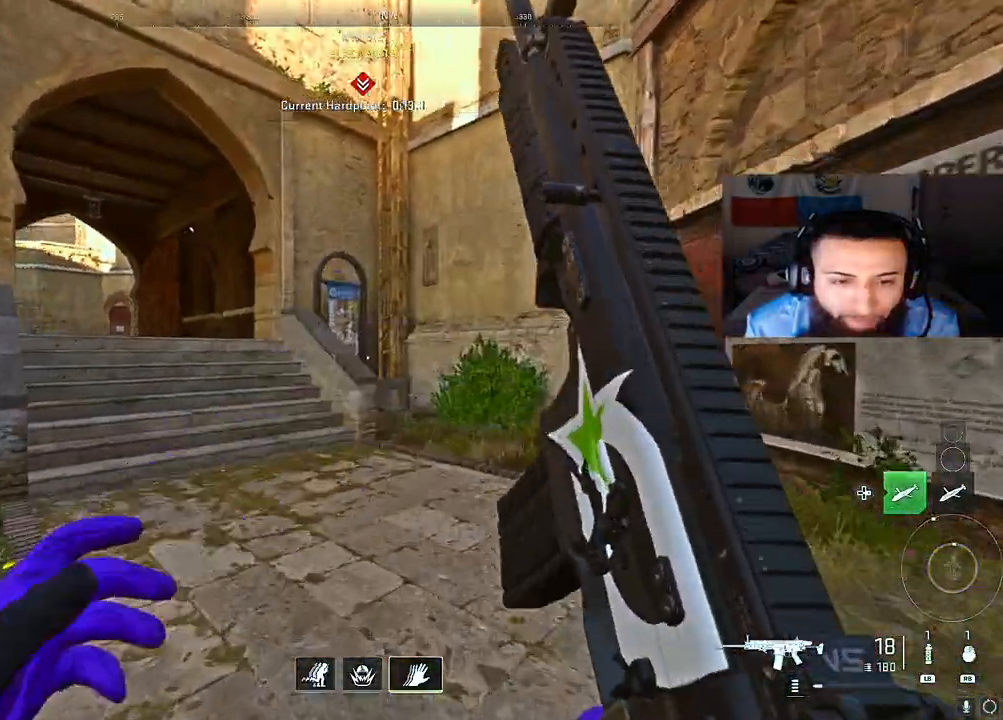
{"buttons": [], "left_stick": "right", "right_stick": "center", "events": [[67, "right_stick", "center"], [150, "right_stick", "left"], [350, "A", "down"], [400, "left_stick", "right"], [467, "A", "up"], [467, "right_stick", "center"]]}
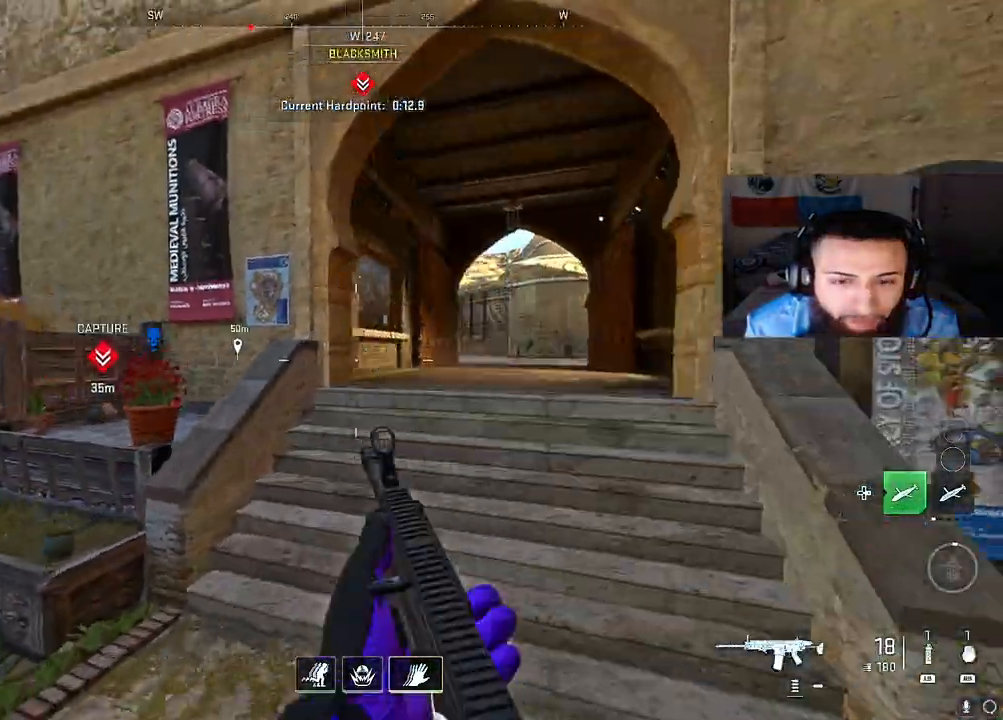
{"buttons": [], "left_stick": "up-right", "right_stick": "left", "events": [[217, "A", "down"], [333, "A", "up"], [367, "left_stick", "up-right"], [383, "A", "down"], [450, "right_stick", "left"], [500, "A", "up"]]}
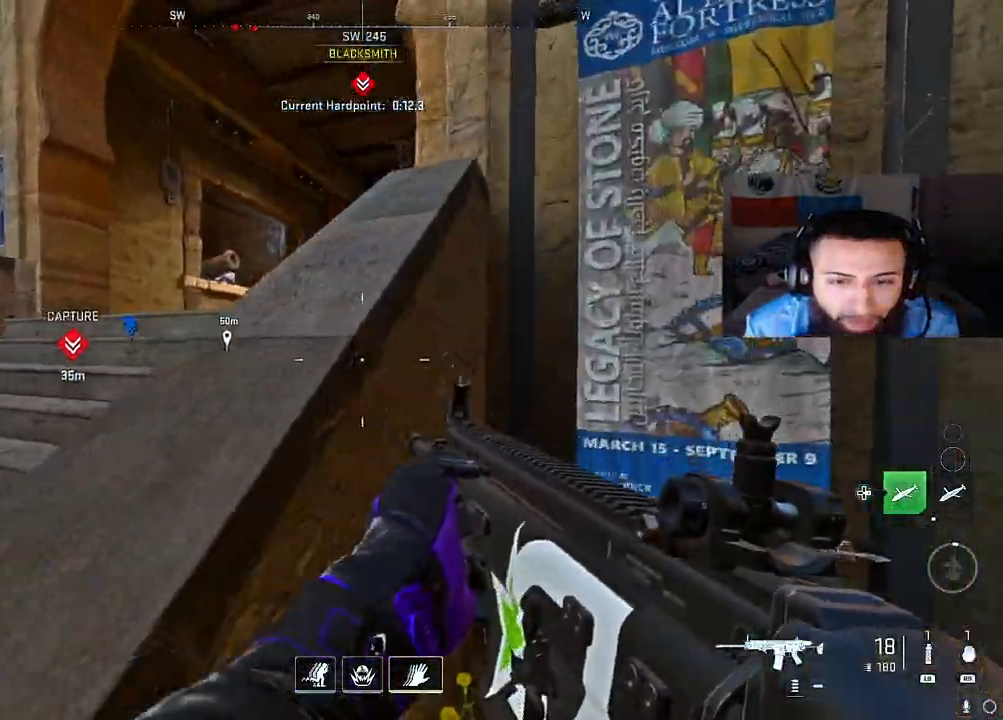
{"buttons": [], "left_stick": "down-left", "right_stick": "center", "events": [[150, "left_stick", "right"], [167, "X", "down"], [333, "X", "up"], [367, "left_stick", "down-left"], [400, "right_stick", "center"]]}
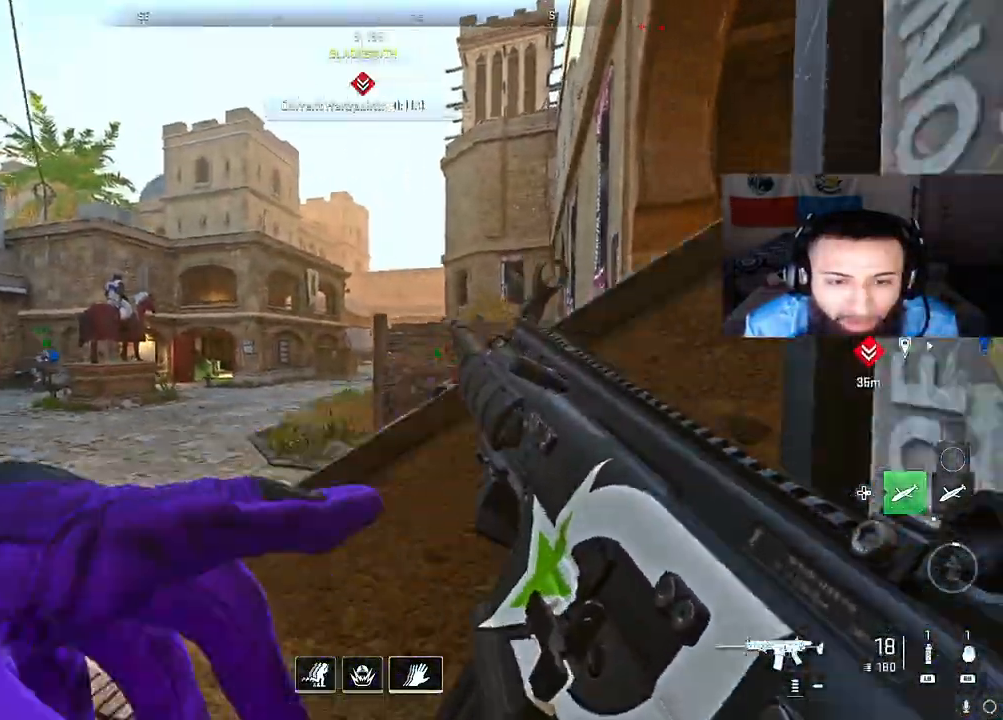
{"buttons": [], "left_stick": "left", "right_stick": "center", "events": [[250, "left_stick", "left"], [367, "right_stick", "right"], [483, "right_stick", "center"]]}
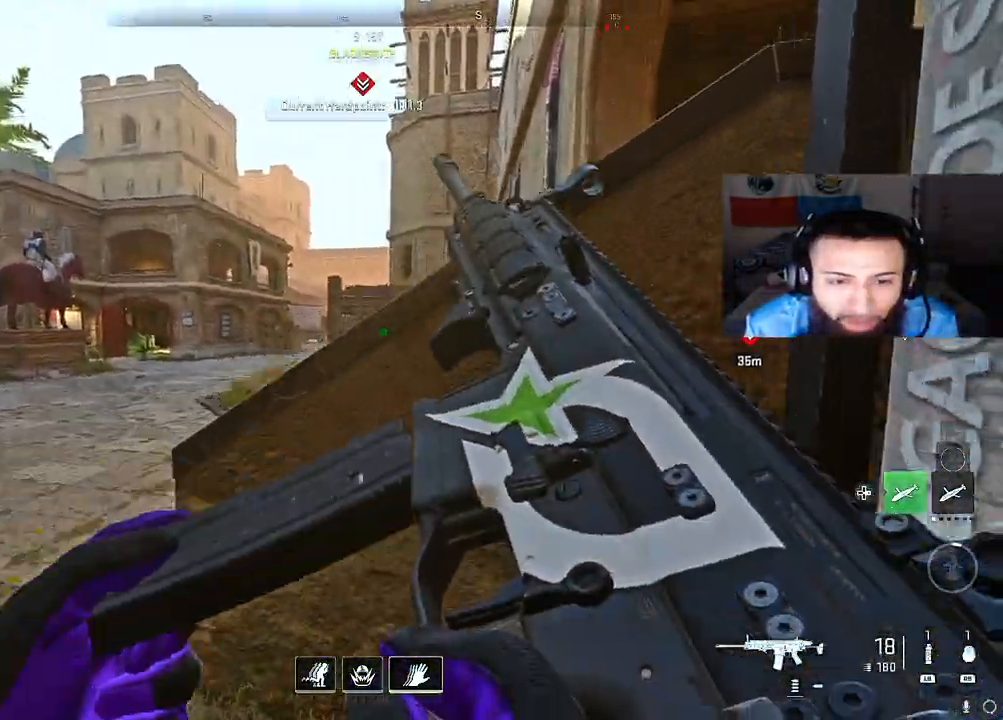
{"buttons": [], "left_stick": "center", "right_stick": "center", "events": [[283, "left_stick", "center"], [350, "left_stick", "down"], [433, "left_stick", "center"]]}
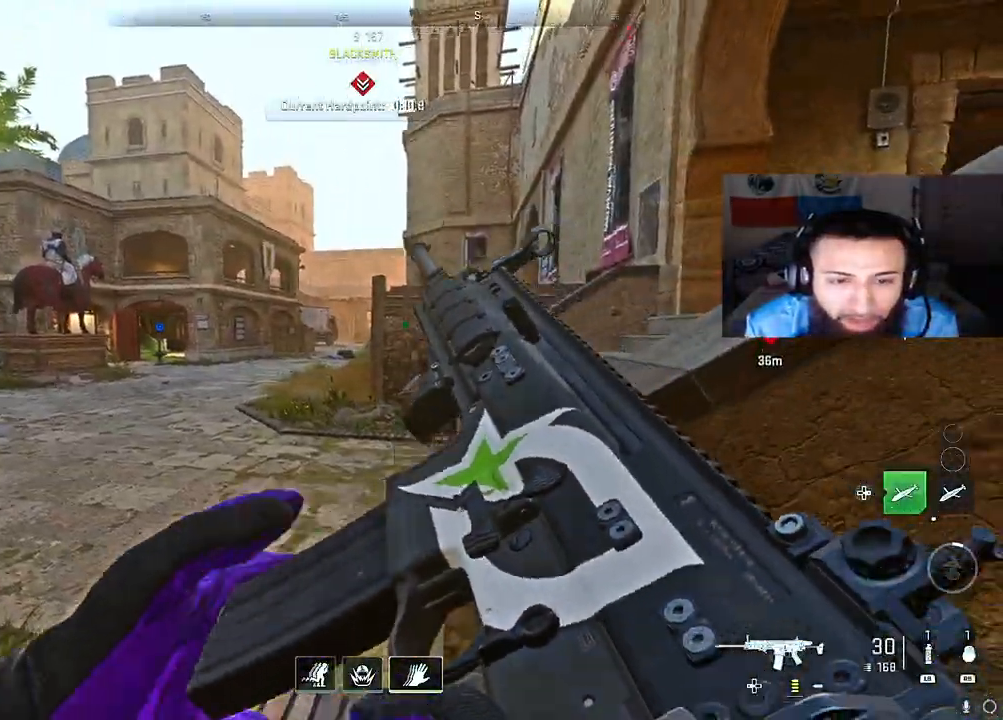
{"buttons": [], "left_stick": "down", "right_stick": "right", "events": [[33, "left_stick", "left"], [233, "left_stick", "center"], [350, "left_stick", "down"], [483, "right_stick", "right"]]}
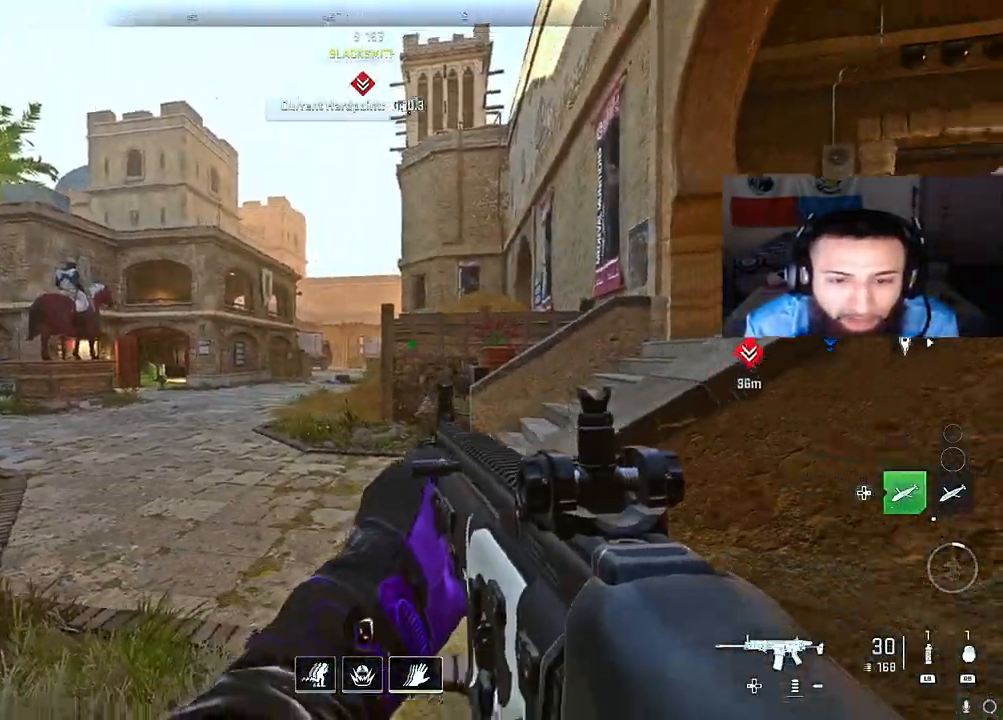
{"buttons": [], "left_stick": "center", "right_stick": "center", "events": [[133, "left_stick", "center"], [133, "right_stick", "center"], [233, "left_stick", "up-left"], [367, "left_stick", "center"]]}